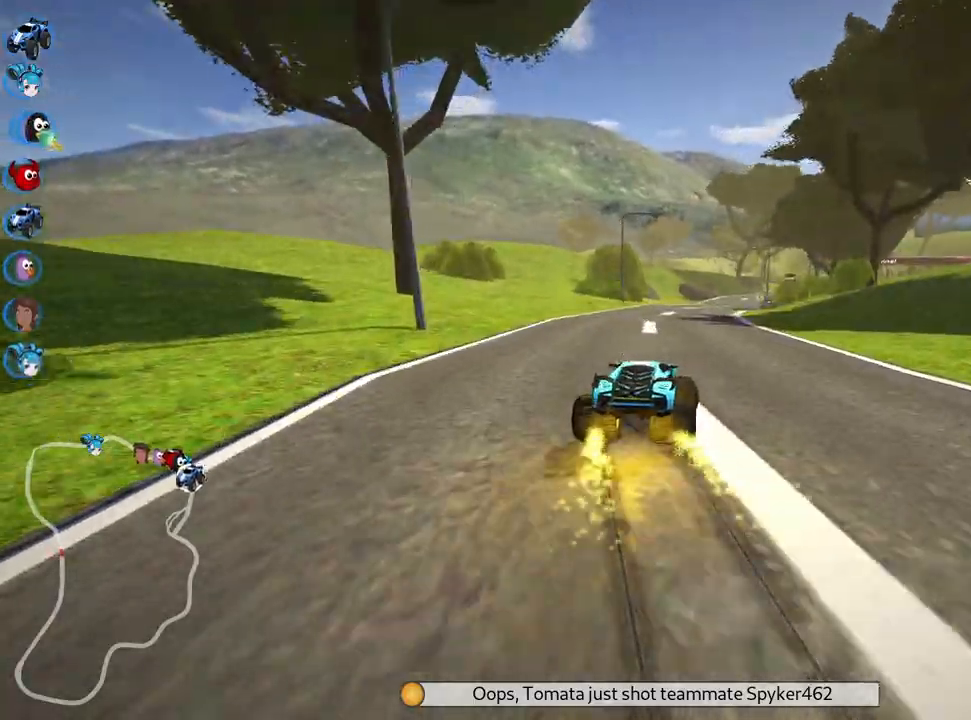
Gameplay with keyboard; each line is a JSON object with the keys held at the frame after it. "events" lists presses ("down") and releases ("up") of "down", "fire", "flag", "left", "look", "nitro", "right", "skid" and "up" between this image and that frame as [ms after this image, input, new state], when the widget could be followed in between. No other keys are recorded. Mouse input is not recorded. Key names are as the overlay labels them; some are game actions (e.g. jump) rather than physical keys.
{"keys": ["left", "skid", "up"], "events": [[283, "left", "up"], [483, "left", "down"]]}
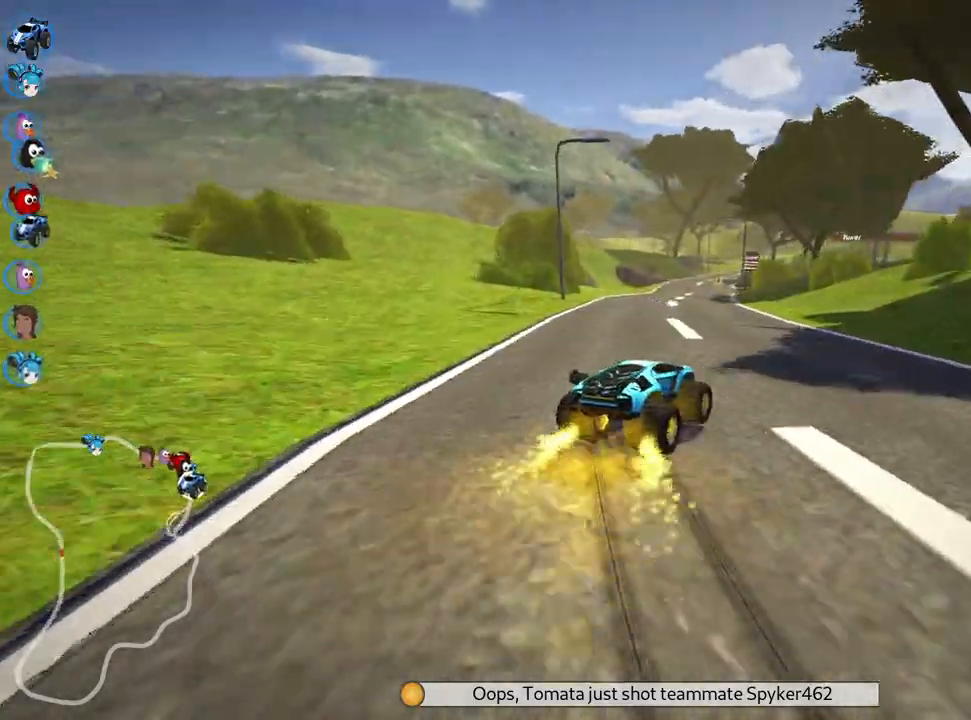
{"keys": ["skid", "up"], "events": [[350, "left", "up"]]}
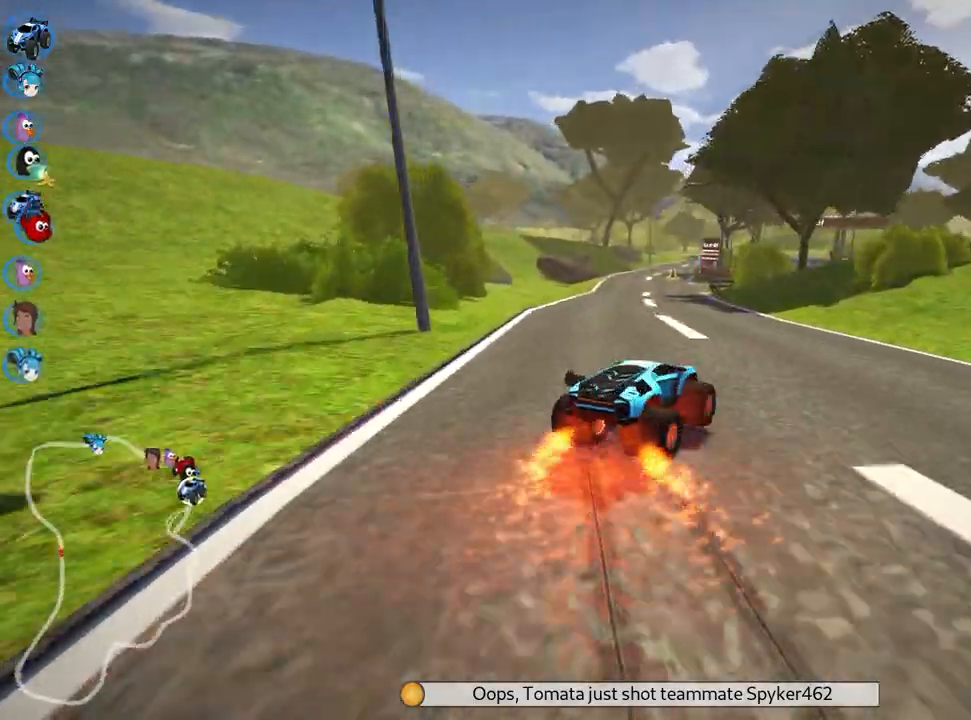
{"keys": ["left", "skid", "up"], "events": [[50, "left", "down"]]}
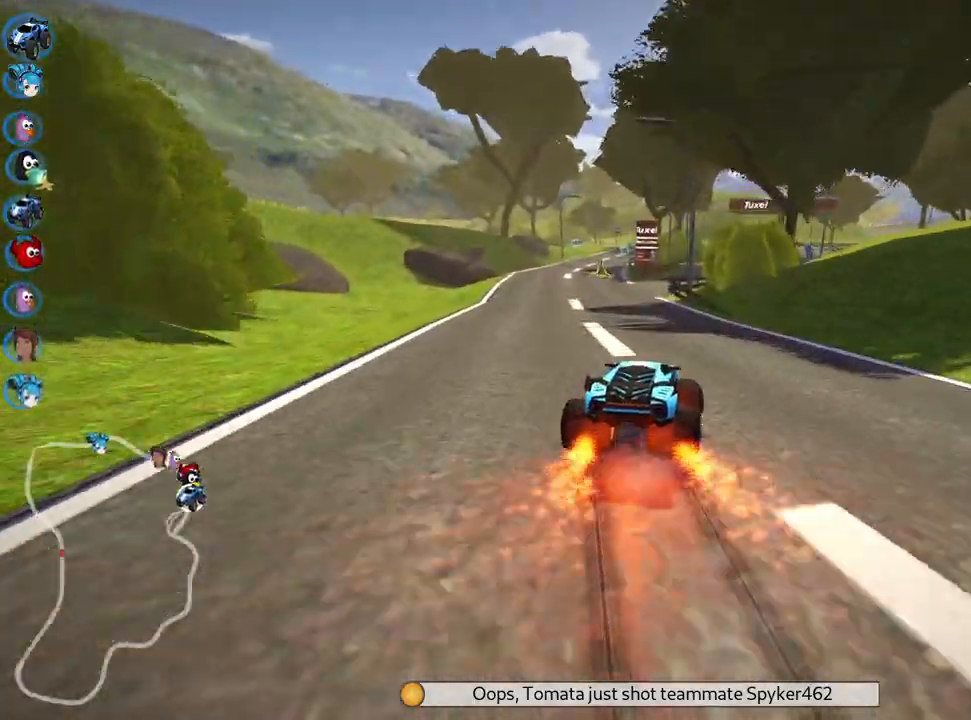
{"keys": ["right"], "events": [[133, "skid", "up"], [150, "up", "up"], [183, "left", "up"], [250, "right", "down"]]}
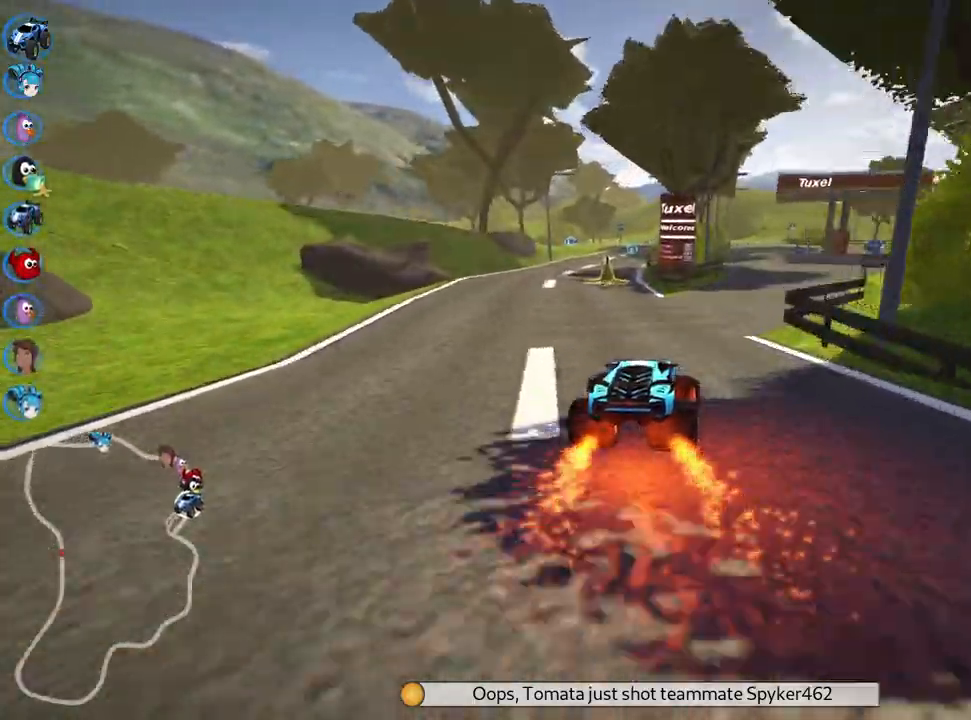
{"keys": [], "events": [[133, "right", "up"], [267, "right", "down"], [483, "right", "up"]]}
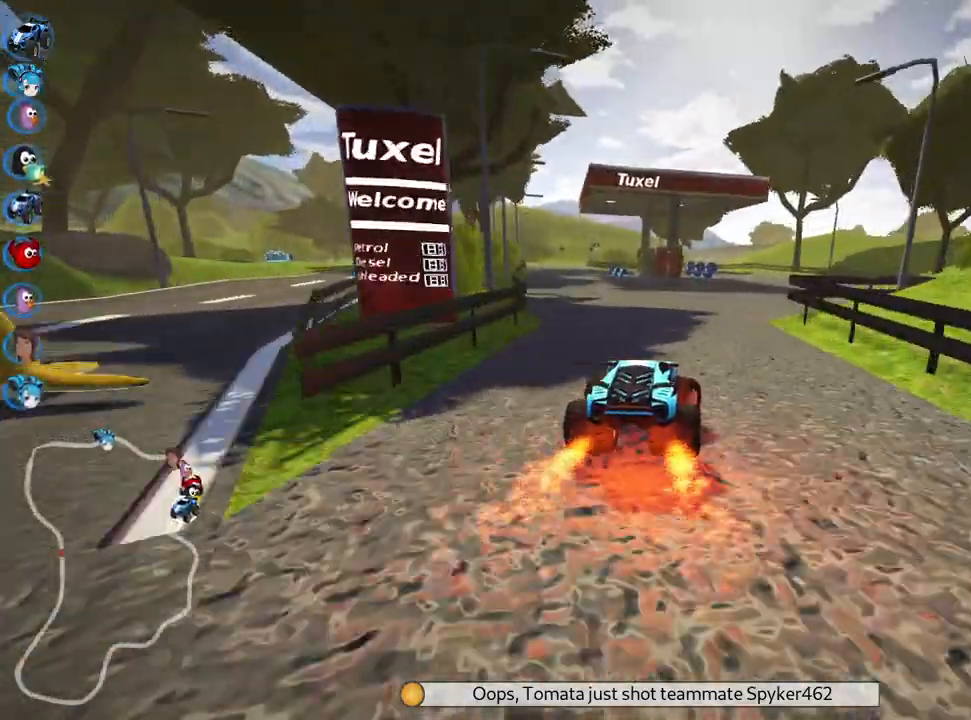
{"keys": [], "events": []}
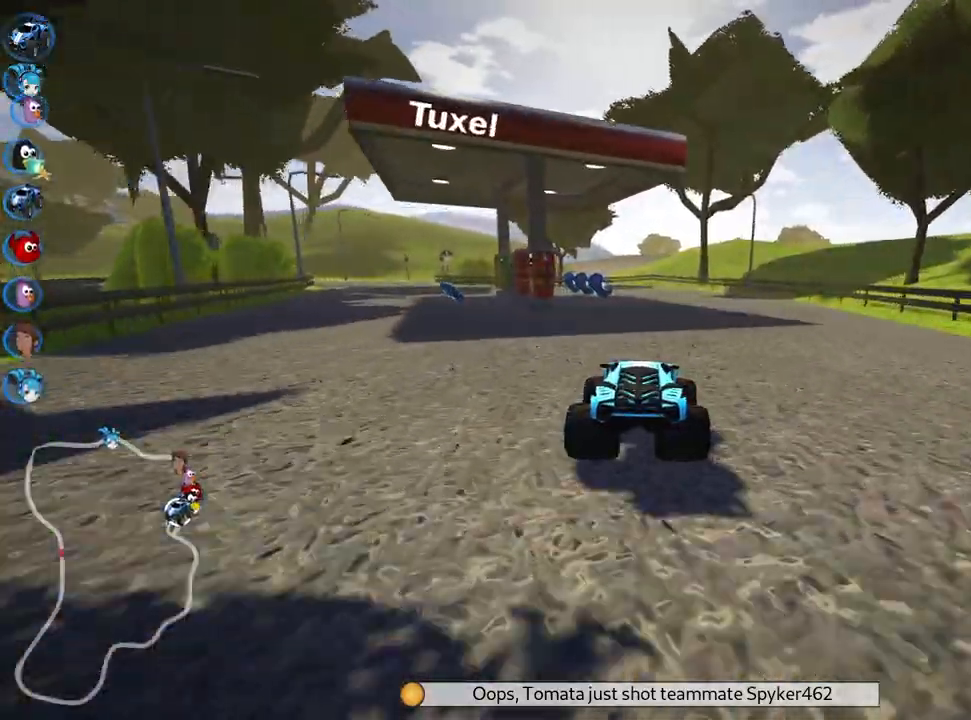
{"keys": ["left", "skid"], "events": [[333, "left", "down"], [367, "skid", "down"]]}
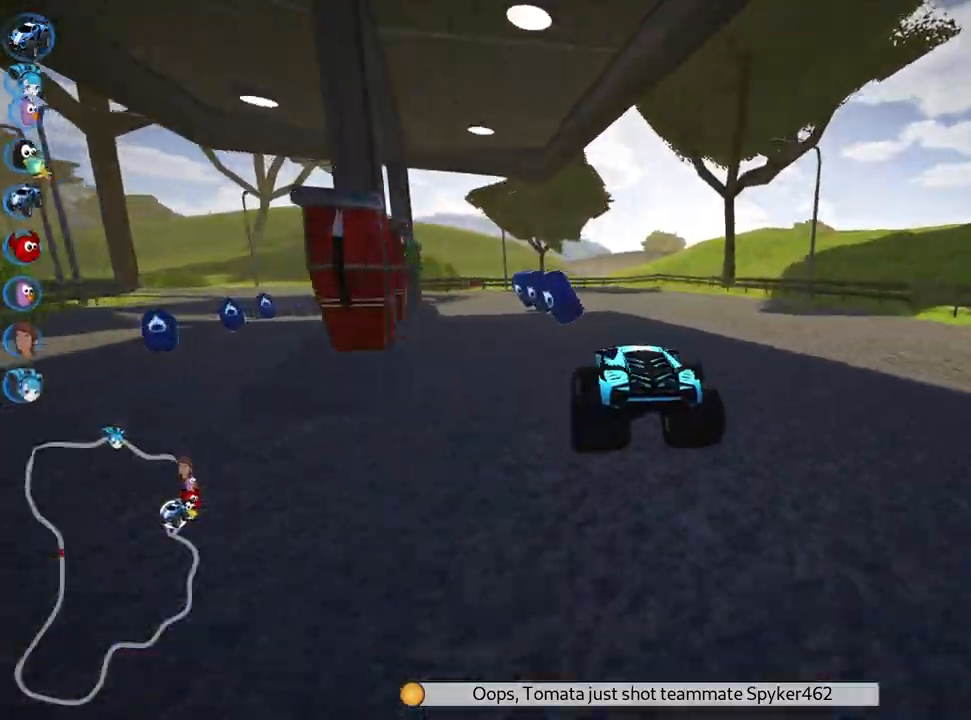
{"keys": ["down", "look"], "events": [[33, "left", "up"], [67, "skid", "up"], [167, "down", "down"], [450, "look", "down"]]}
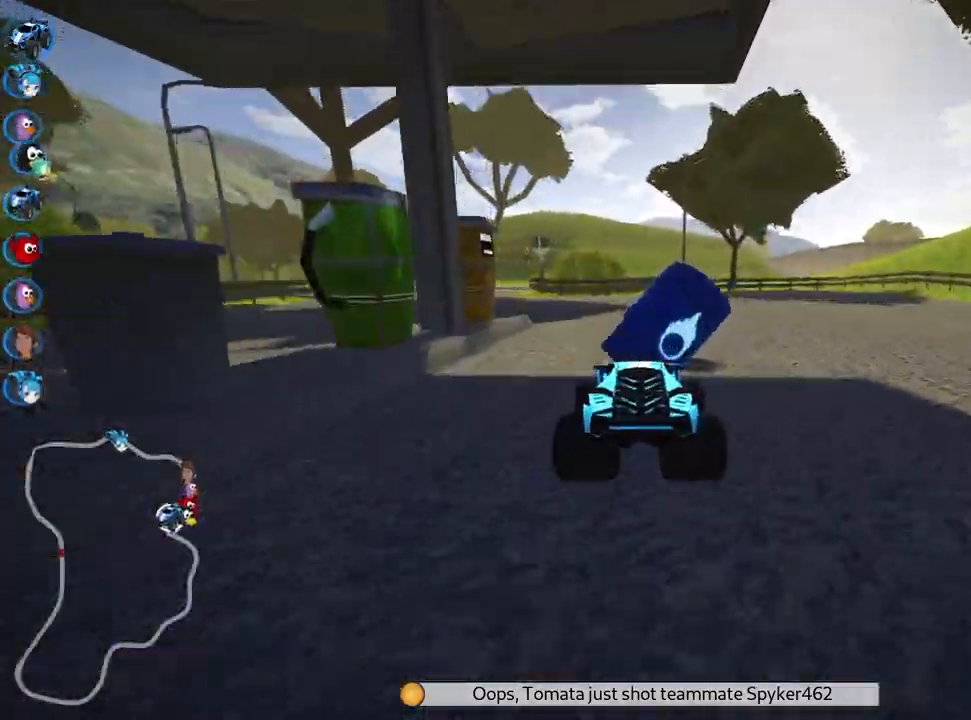
{"keys": ["down", "look"], "events": []}
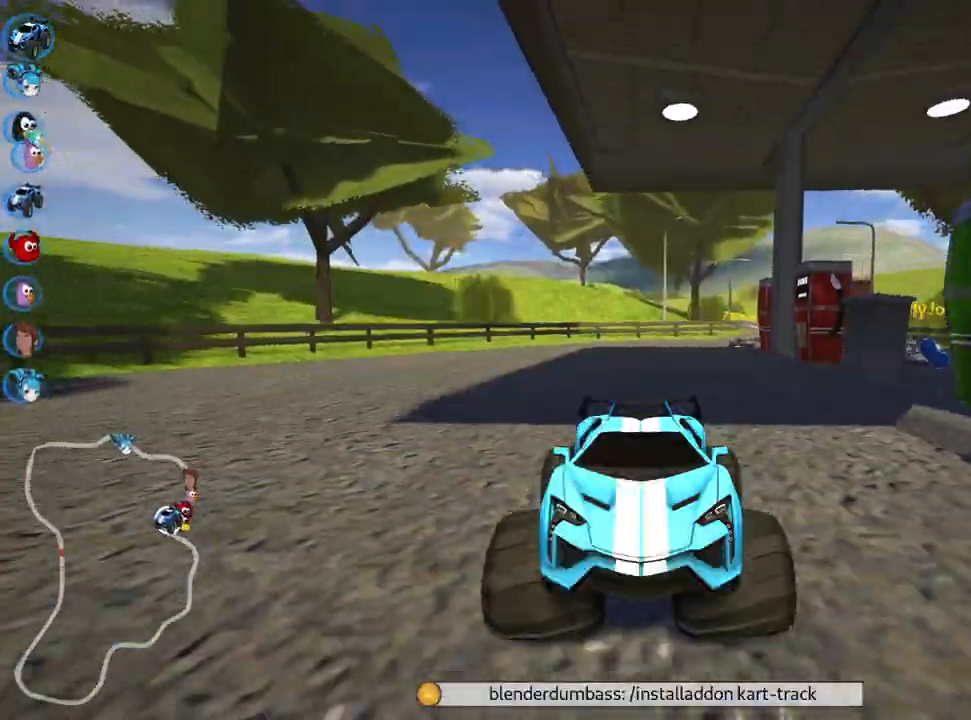
{"keys": ["down"], "events": [[250, "look", "up"]]}
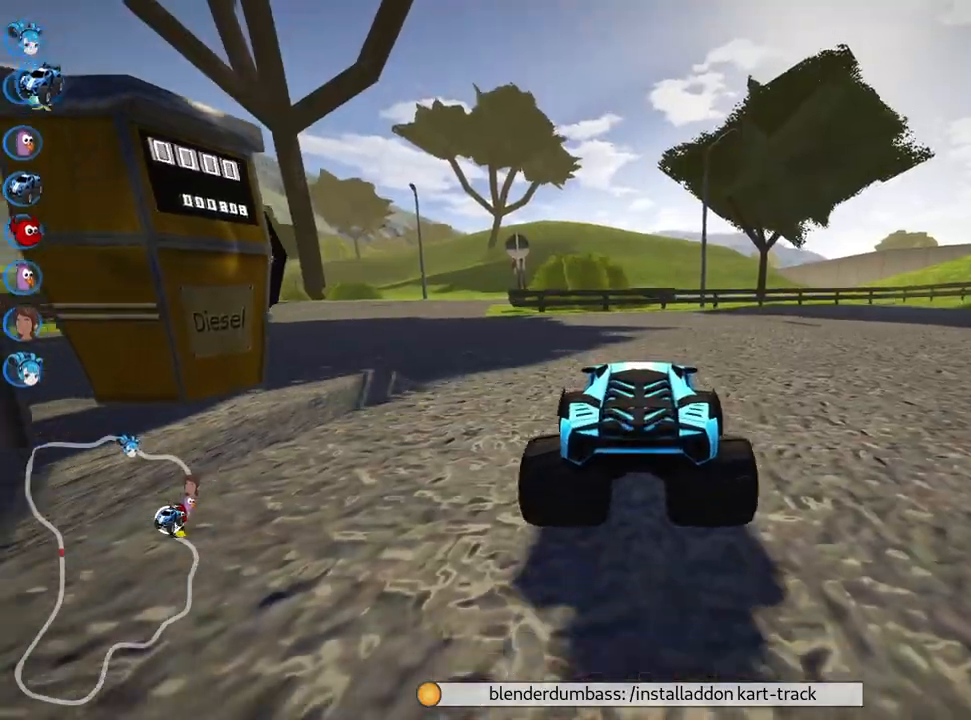
{"keys": ["down"], "events": []}
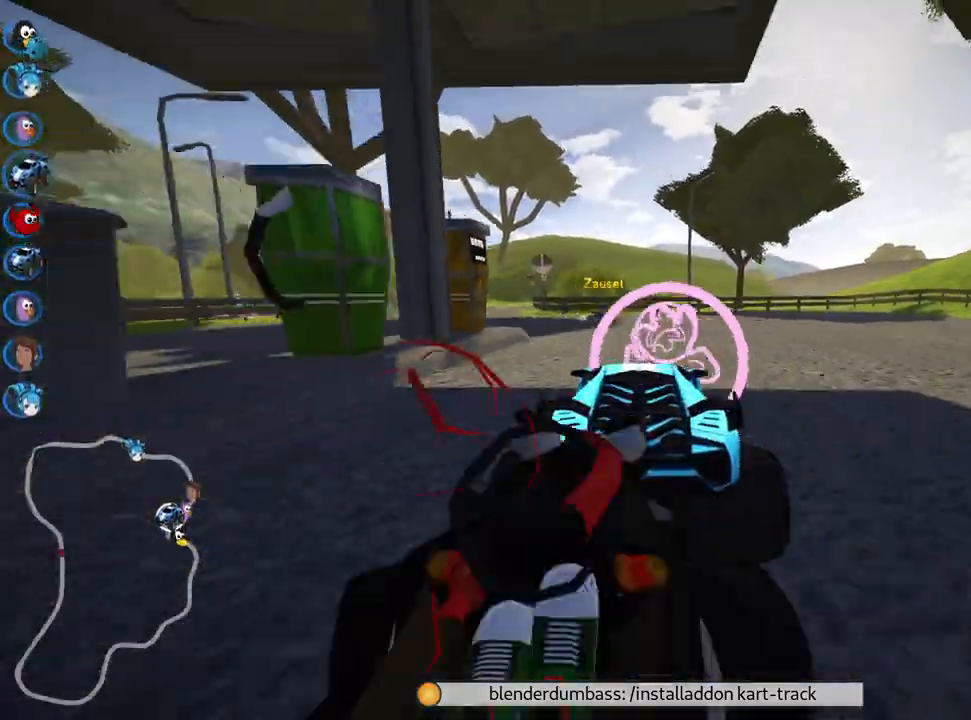
{"keys": ["right", "up"], "events": [[67, "down", "up"], [250, "up", "down"], [417, "right", "down"]]}
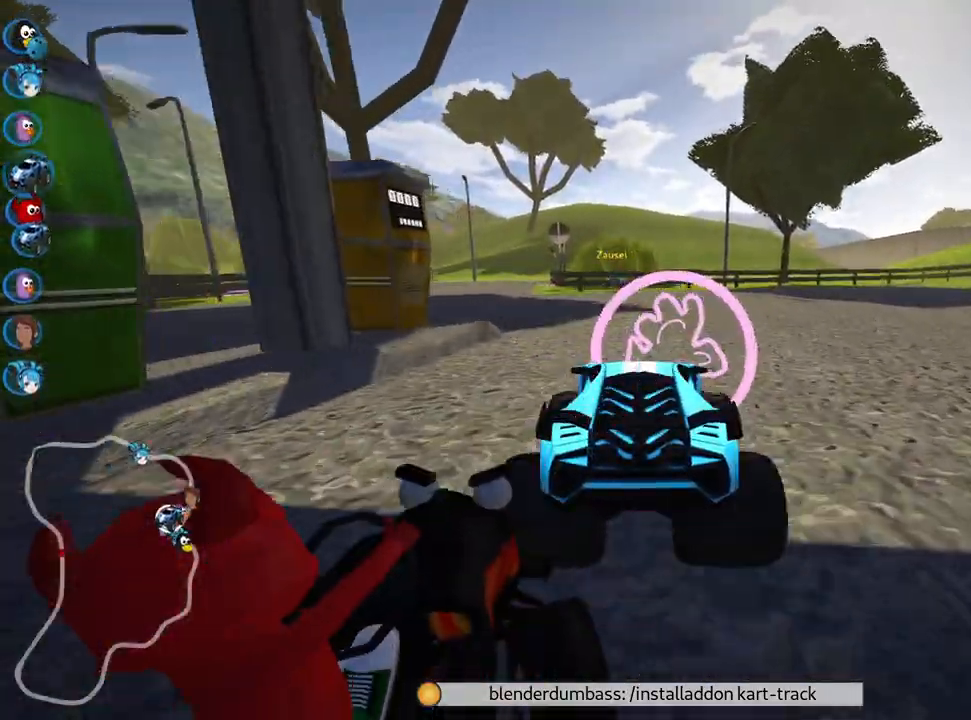
{"keys": ["left", "skid", "up"], "events": [[250, "right", "up"], [267, "left", "down"], [300, "skid", "down"]]}
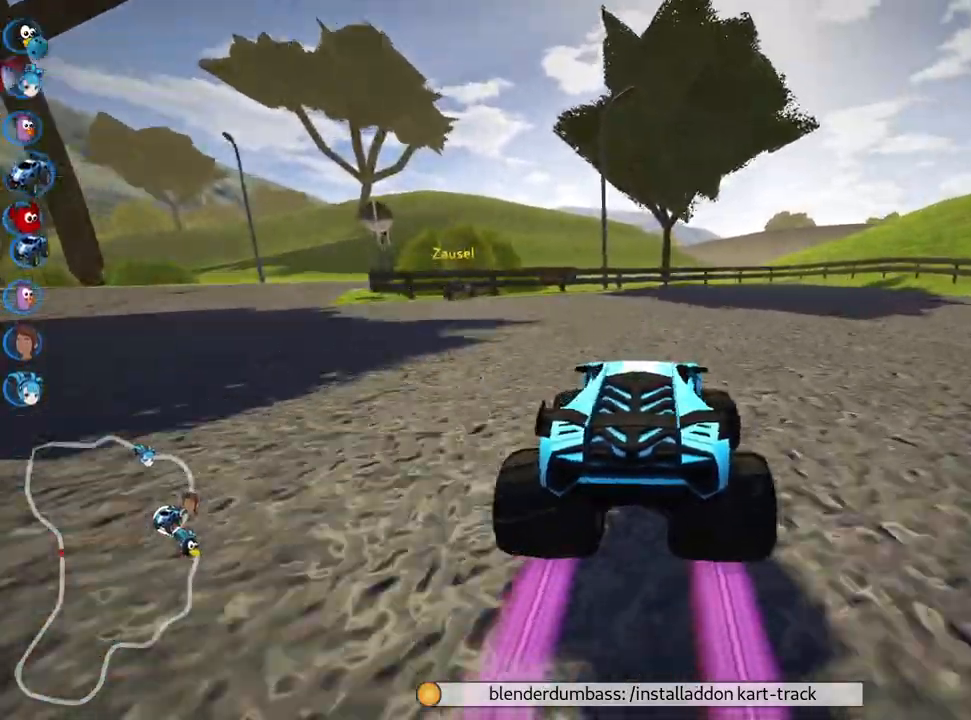
{"keys": ["left", "up"], "events": [[300, "skid", "up"]]}
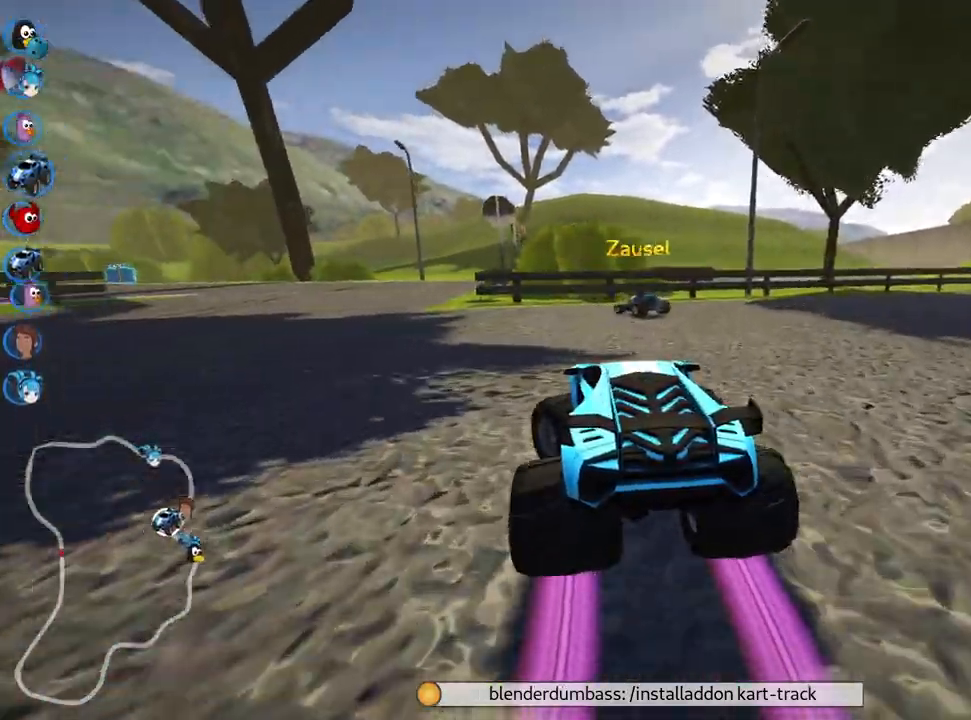
{"keys": ["left", "skid", "up"], "events": [[250, "left", "up"], [417, "skid", "down"], [433, "left", "down"]]}
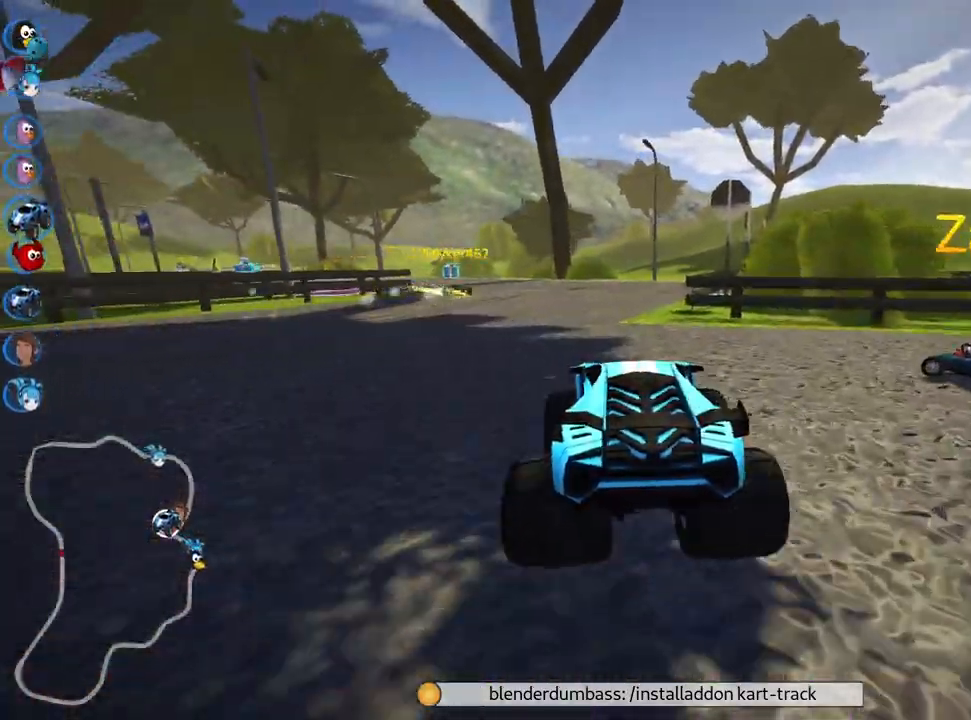
{"keys": ["left", "right", "skid", "up"], "events": [[100, "left", "up"], [150, "right", "down"], [467, "left", "down"]]}
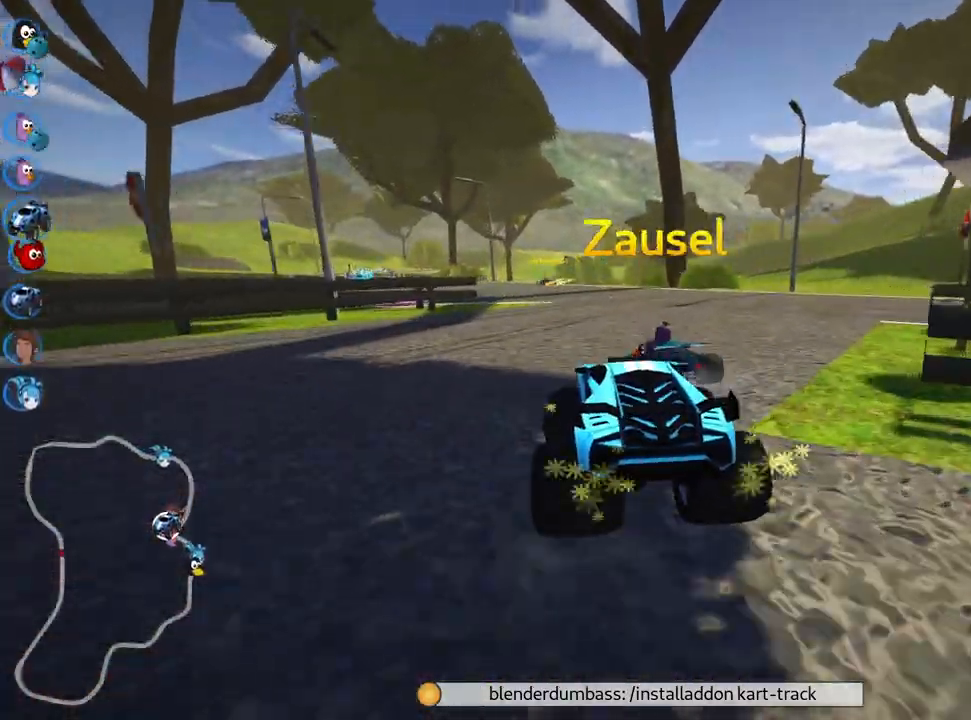
{"keys": ["left", "skid", "up"], "events": [[50, "right", "up"], [150, "left", "up"], [250, "right", "down"], [333, "right", "up"], [400, "left", "down"]]}
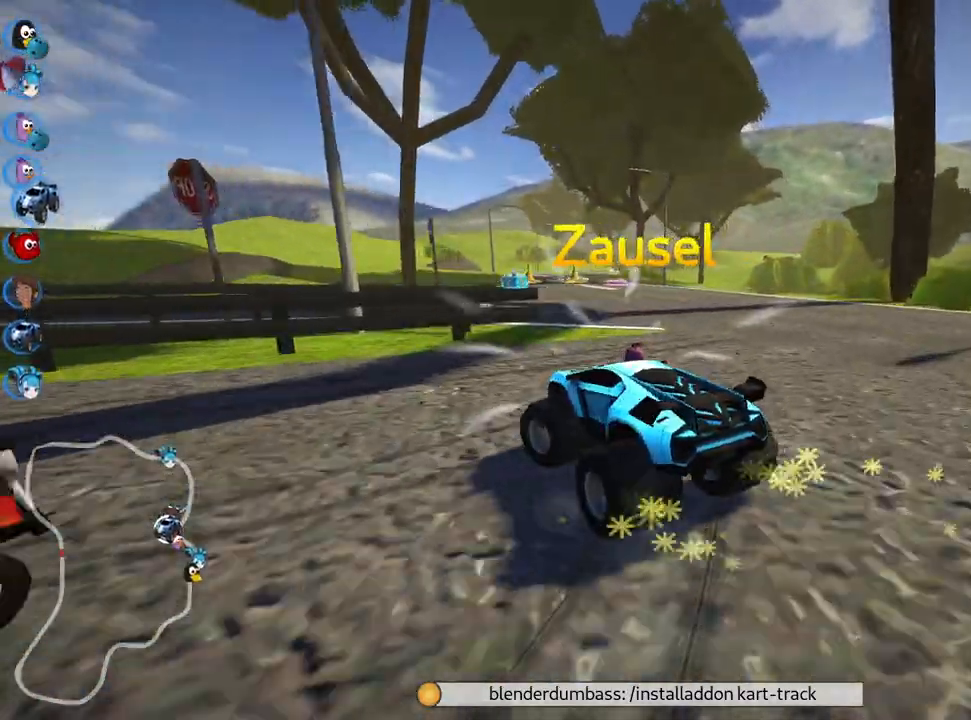
{"keys": ["up"], "events": [[50, "left", "up"], [433, "skid", "up"]]}
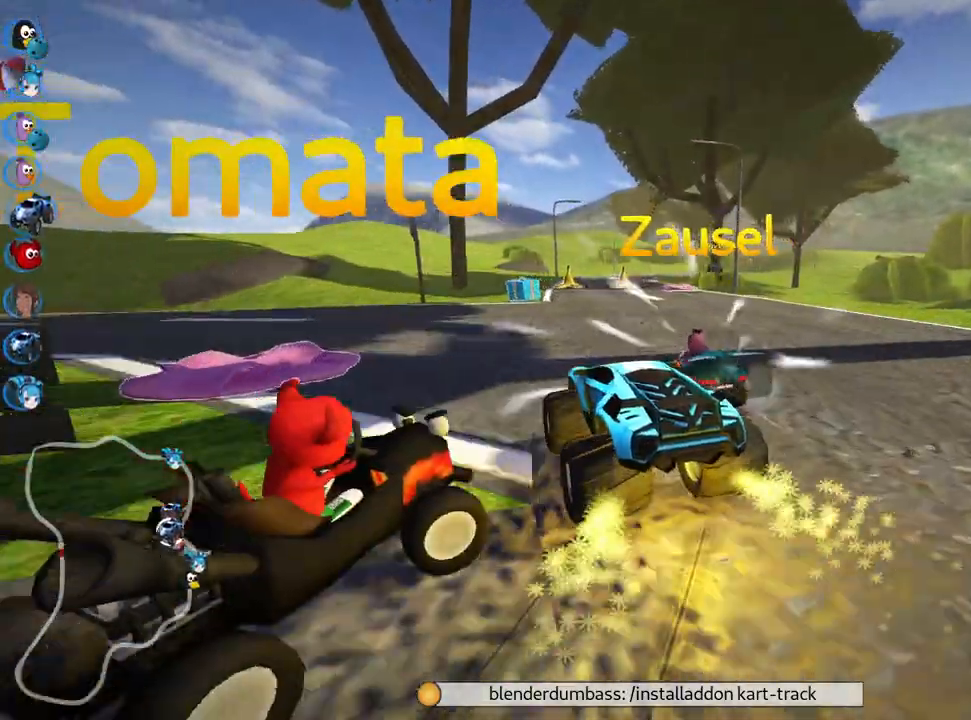
{"keys": ["up"], "events": []}
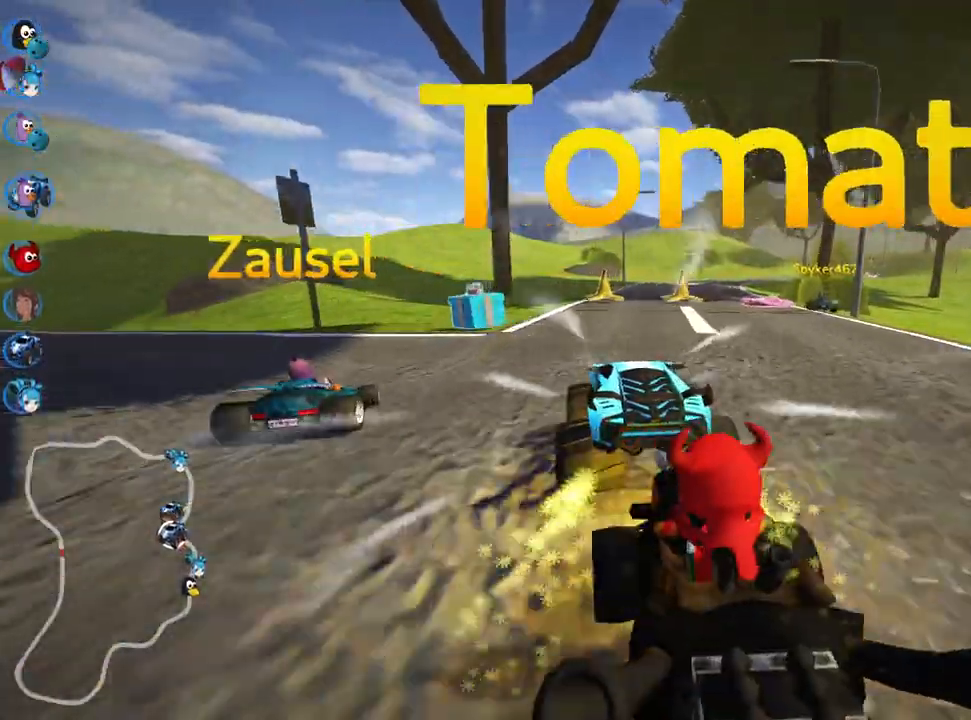
{"keys": ["up"], "events": [[33, "right", "down"], [233, "right", "up"]]}
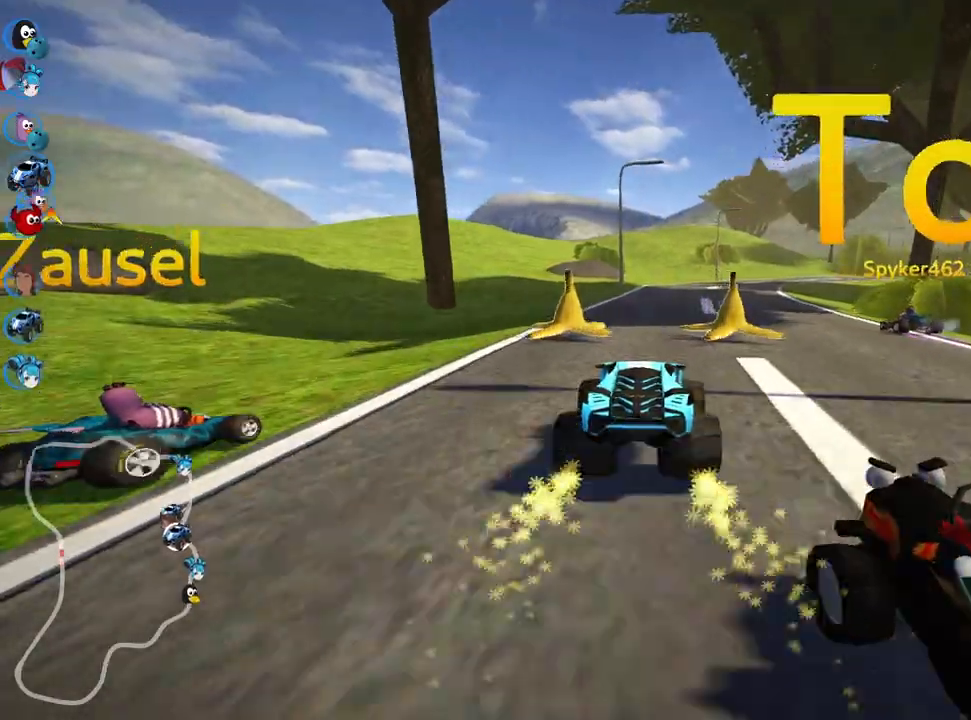
{"keys": ["left", "skid", "up"], "events": [[300, "skid", "down"], [333, "right", "down"], [450, "left", "down"], [483, "right", "up"]]}
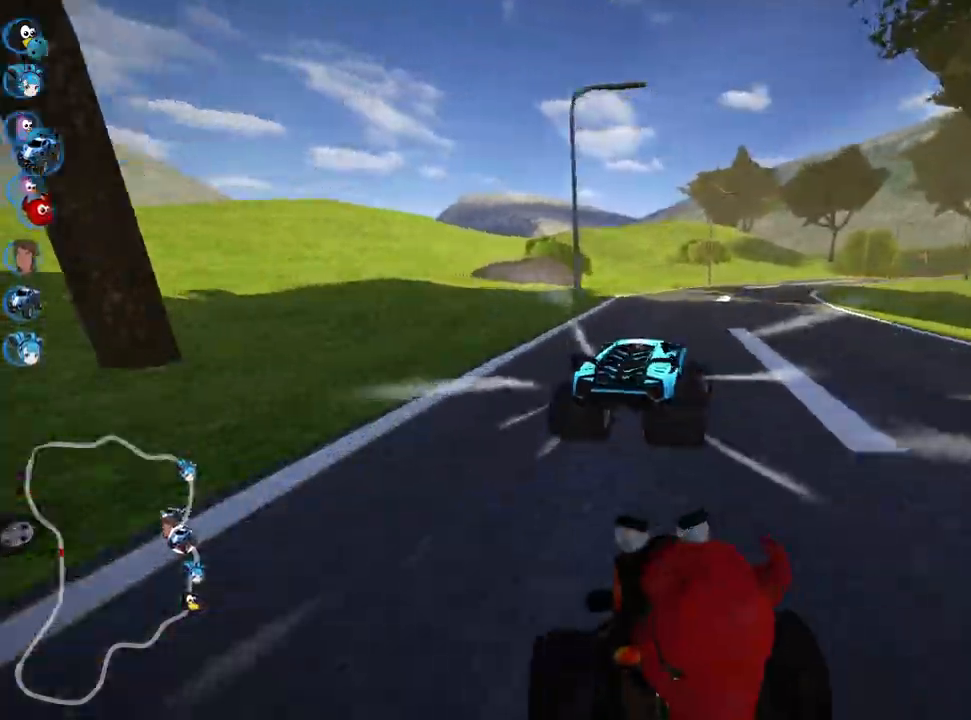
{"keys": ["left", "skid", "up"], "events": [[167, "right", "down"], [250, "left", "up"], [367, "right", "up"], [383, "left", "down"]]}
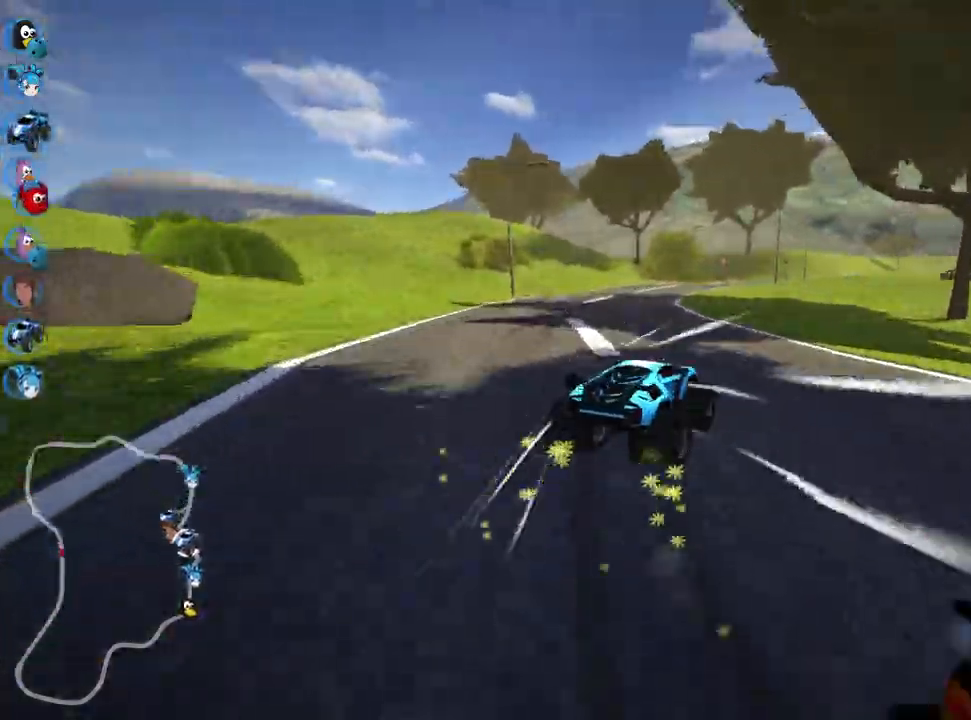
{"keys": ["left", "skid", "up"], "events": []}
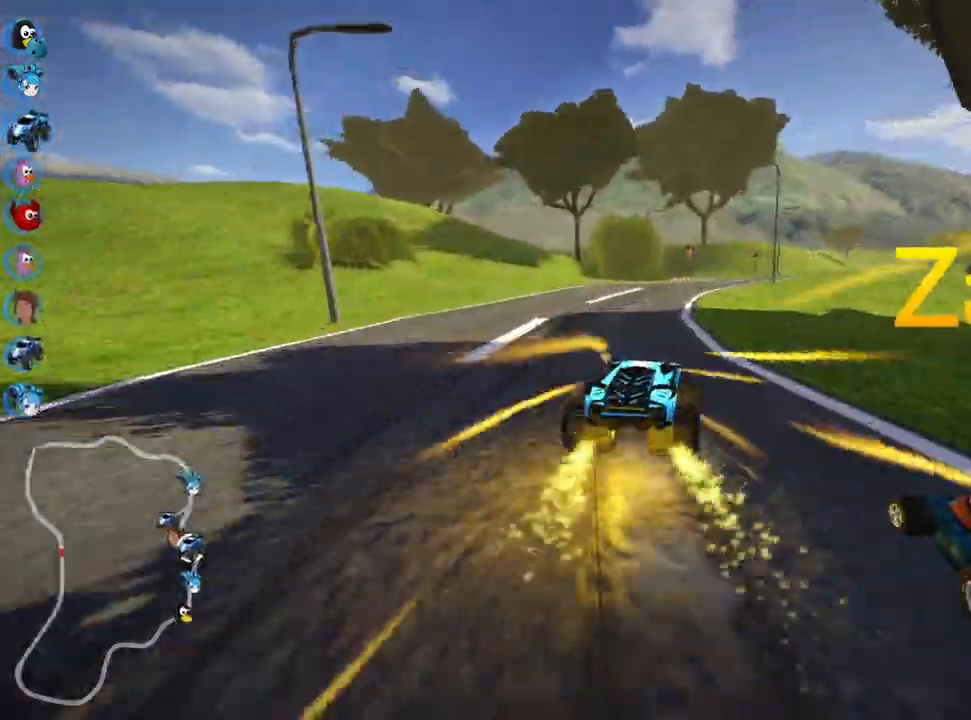
{"keys": ["left", "skid", "up"], "events": [[50, "right", "down"], [100, "left", "up"], [367, "right", "up"], [383, "left", "down"]]}
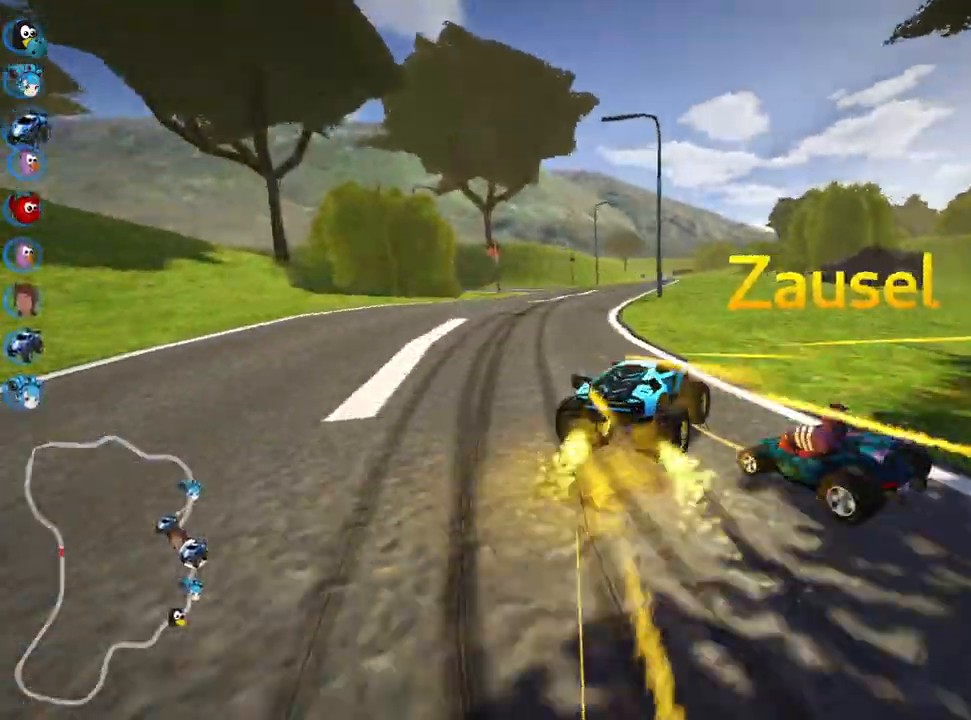
{"keys": ["skid", "up"], "events": [[133, "left", "up"], [333, "left", "down"], [433, "left", "up"]]}
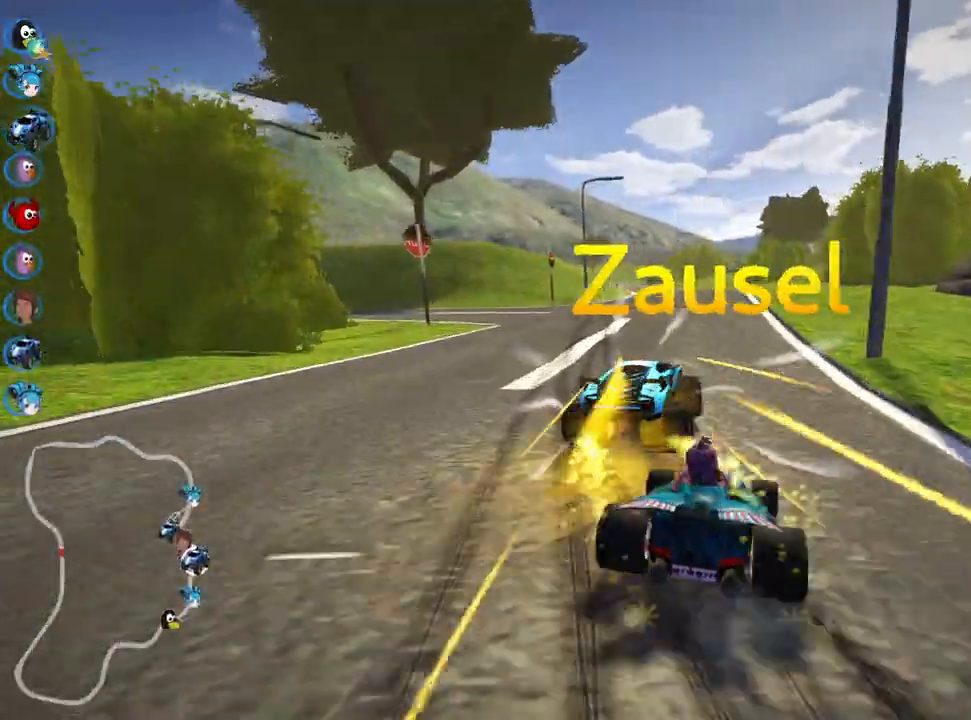
{"keys": ["left", "skid", "up"], "events": [[117, "right", "down"], [200, "right", "up"], [233, "left", "down"]]}
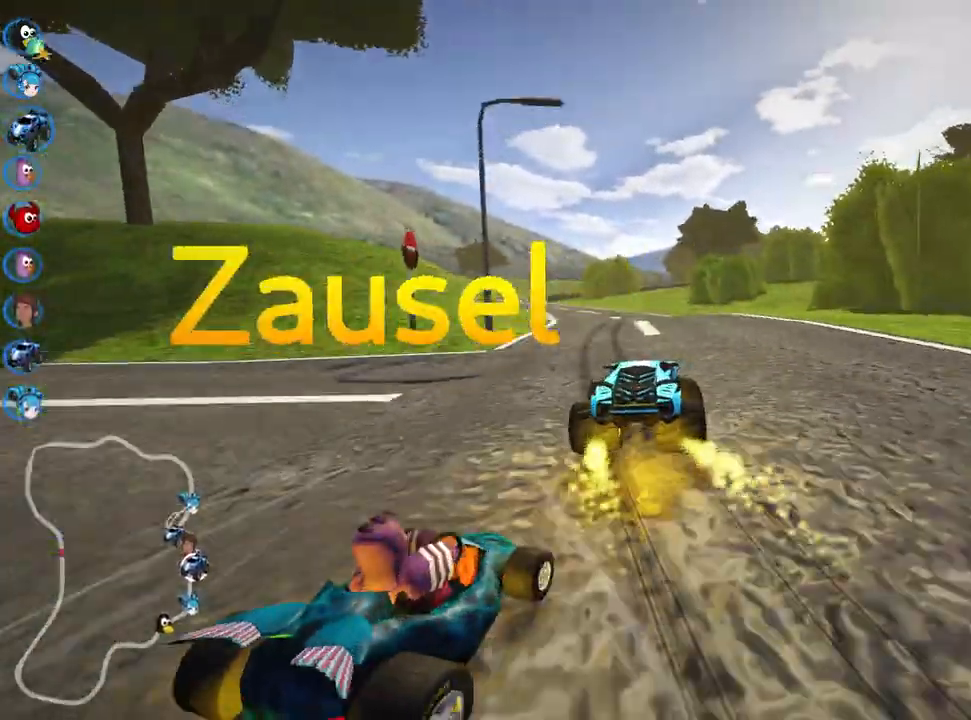
{"keys": ["left", "up"], "events": [[433, "skid", "up"]]}
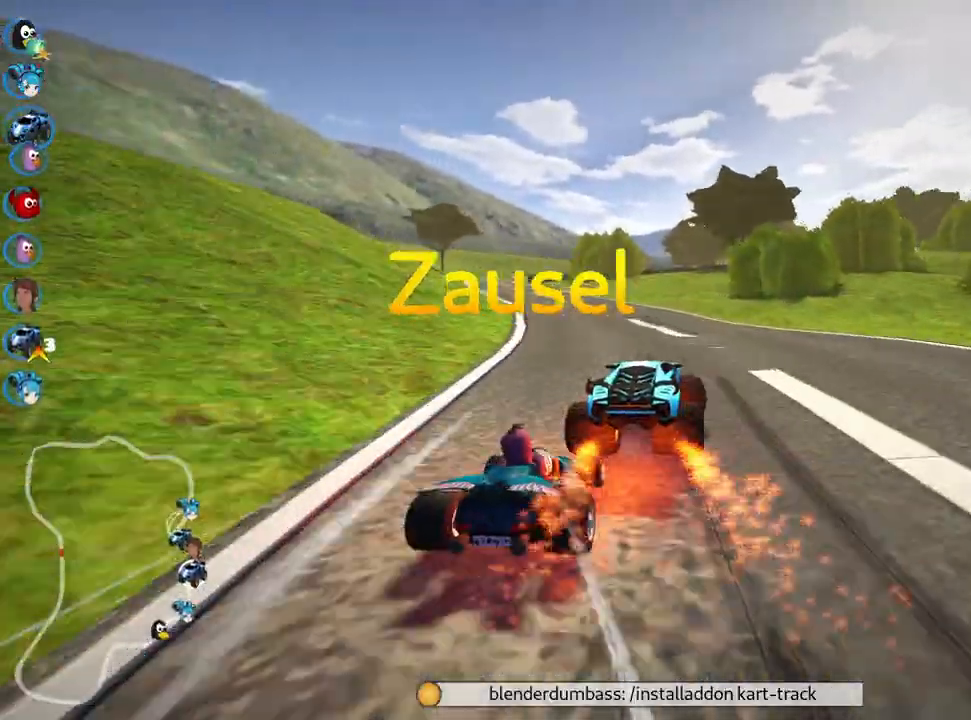
{"keys": ["up"], "events": [[167, "left", "up"]]}
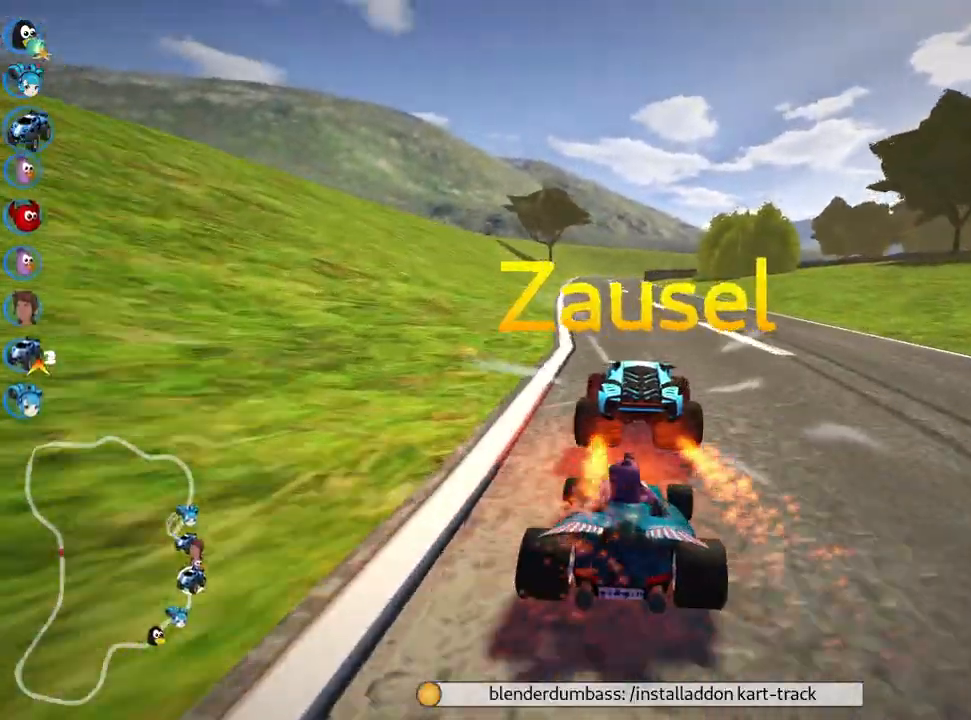
{"keys": ["right", "skid", "up"], "events": [[100, "left", "down"], [383, "left", "up"], [450, "skid", "down"], [467, "right", "down"]]}